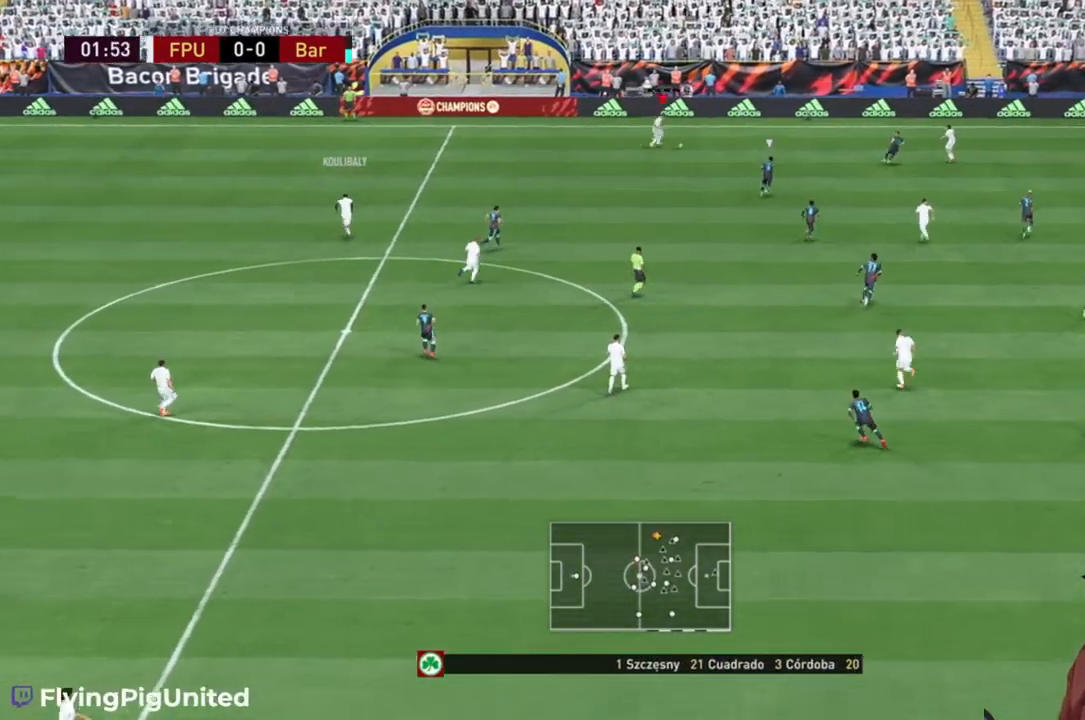
Gameplay with a controller (Xbox layout); each line is a JSON object with the inputs held at the frame after it. "events" lists button and stick changes between this image and that frame as [ms after this image, input, new state], when the widget could be followed in between. Not read: L3 R3.
{"buttons": [], "left_stick": "down-right", "right_stick": "center", "events": []}
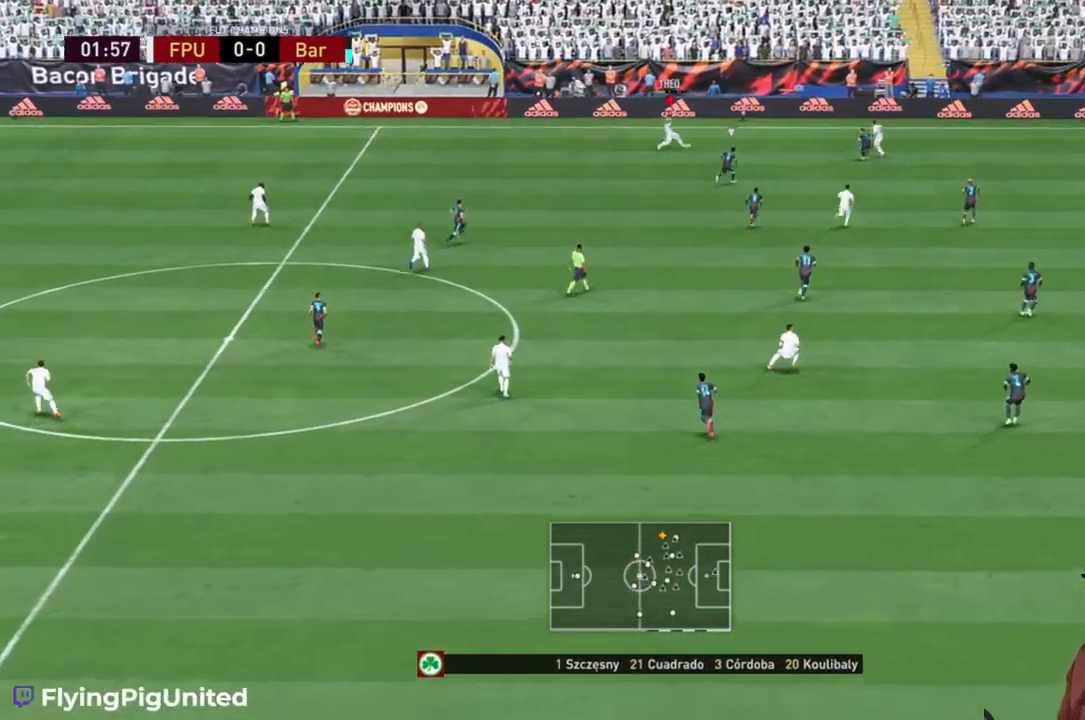
{"buttons": [], "left_stick": "down-right", "right_stick": "center", "events": []}
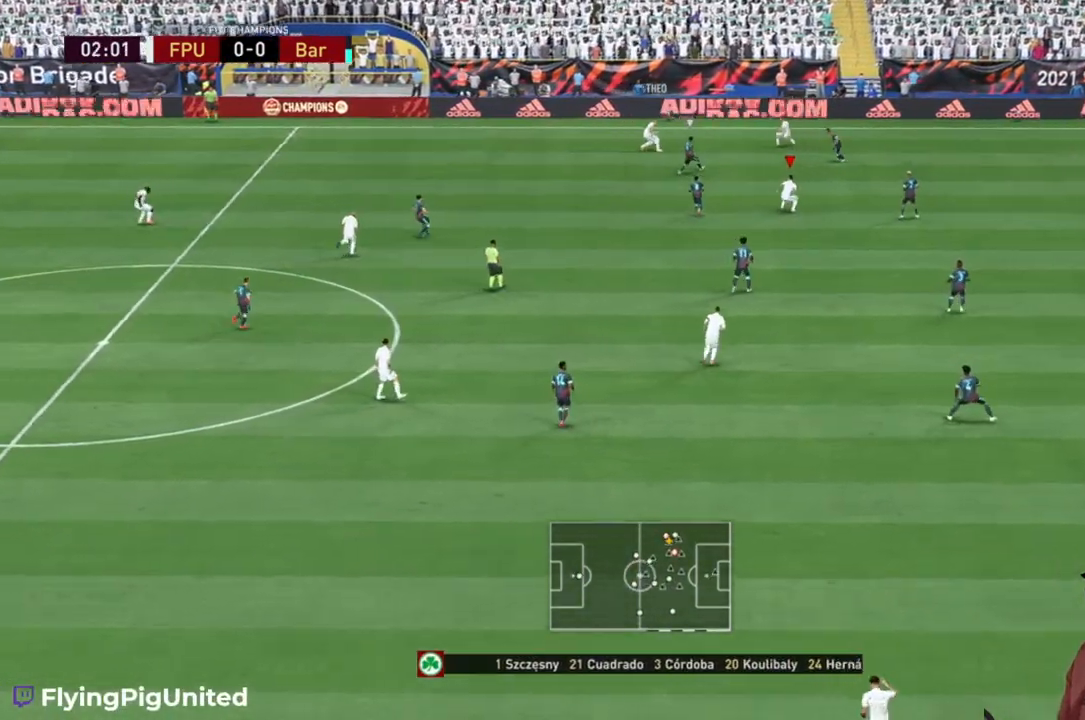
{"buttons": ["R2"], "left_stick": "down", "right_stick": "center", "events": [[417, "left_stick", "down"], [433, "R2", "down"]]}
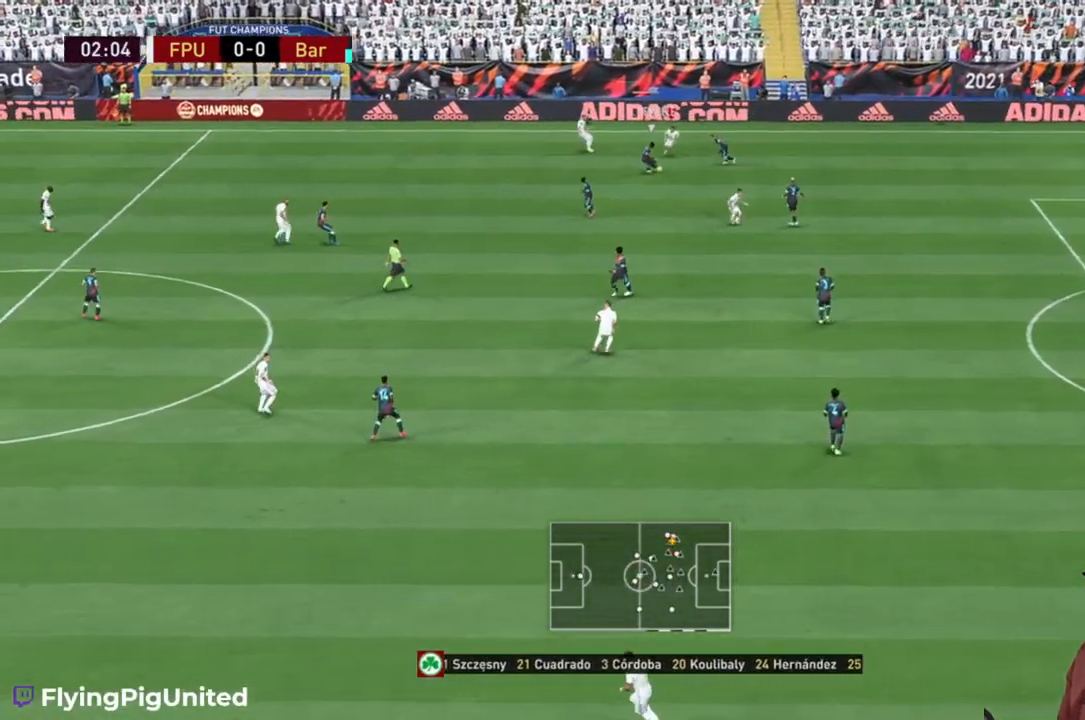
{"buttons": ["R2"], "left_stick": "down-left", "right_stick": "center", "events": [[467, "left_stick", "down-left"]]}
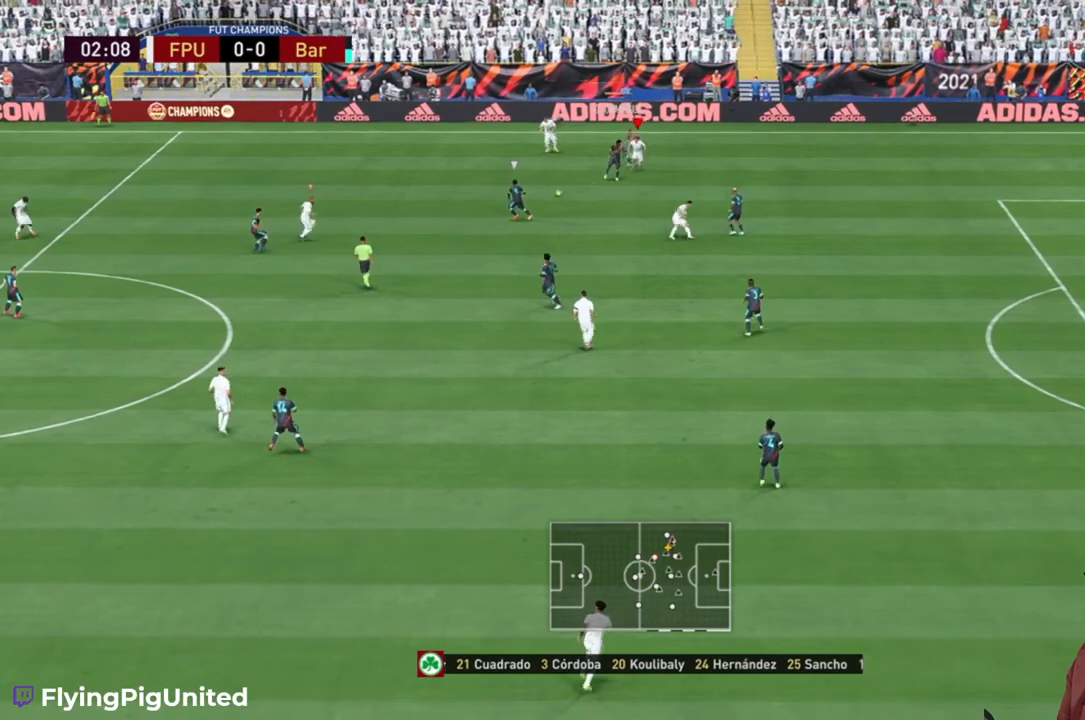
{"buttons": ["R2"], "left_stick": "up-right", "right_stick": "center", "events": [[67, "left_stick", "up-left"], [233, "left_stick", "up-right"]]}
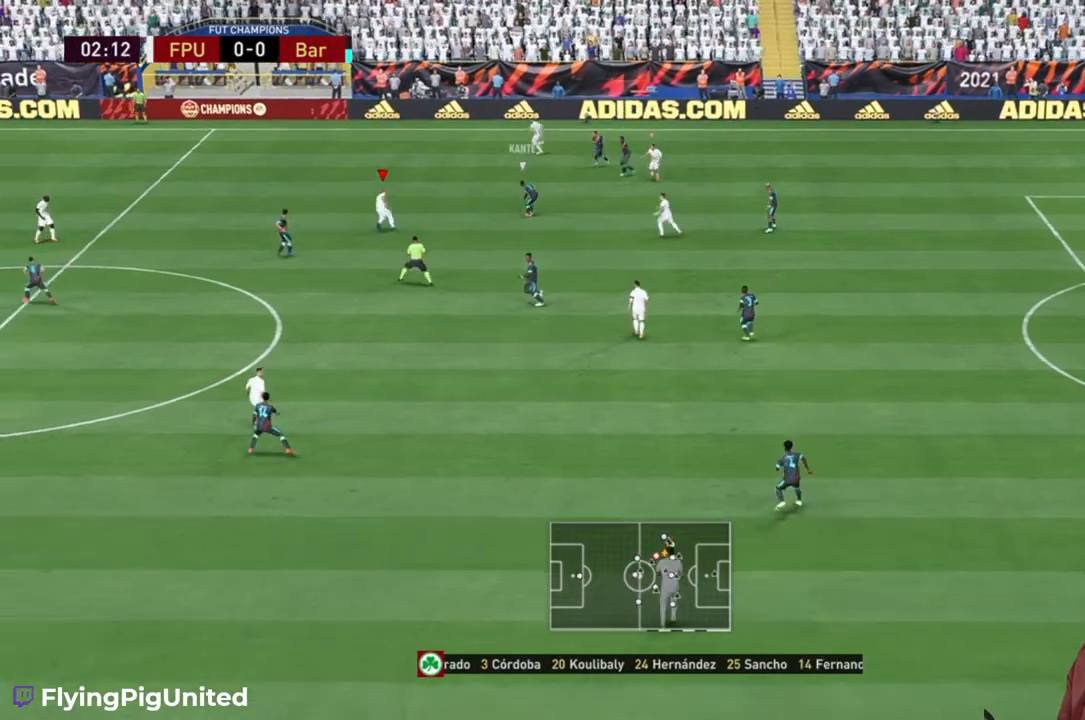
{"buttons": ["R2"], "left_stick": "down-right", "right_stick": "center", "events": [[233, "left_stick", "right"], [383, "left_stick", "down-right"]]}
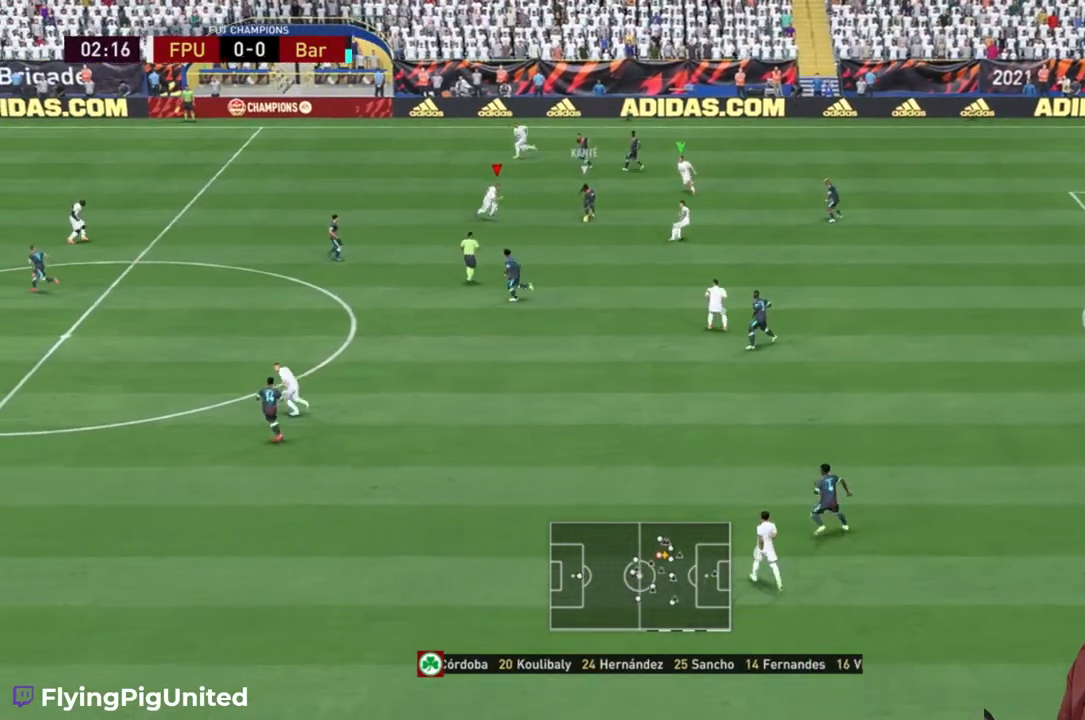
{"buttons": [], "left_stick": "down-right", "right_stick": "center", "events": [[67, "R2", "up"], [217, "R2", "down"], [300, "R2", "up"], [333, "L2", "down"], [383, "L2", "up"]]}
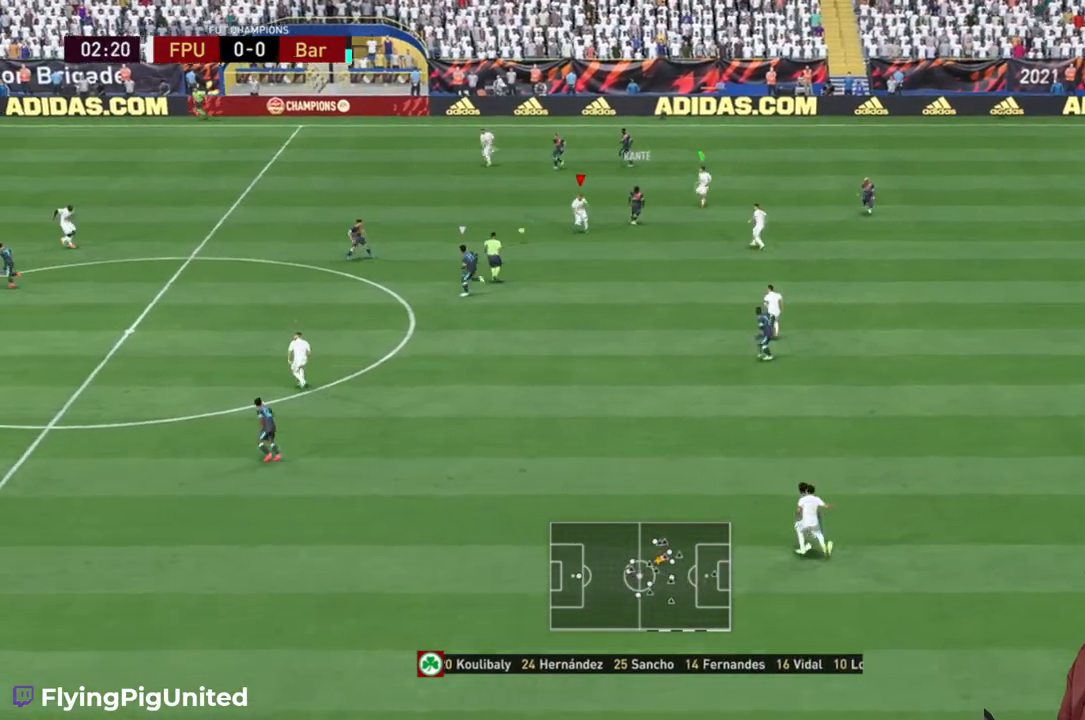
{"buttons": ["R2"], "left_stick": "up", "right_stick": "center", "events": [[100, "R2", "down"], [150, "R2", "up"], [217, "R2", "down"], [350, "left_stick", "up"]]}
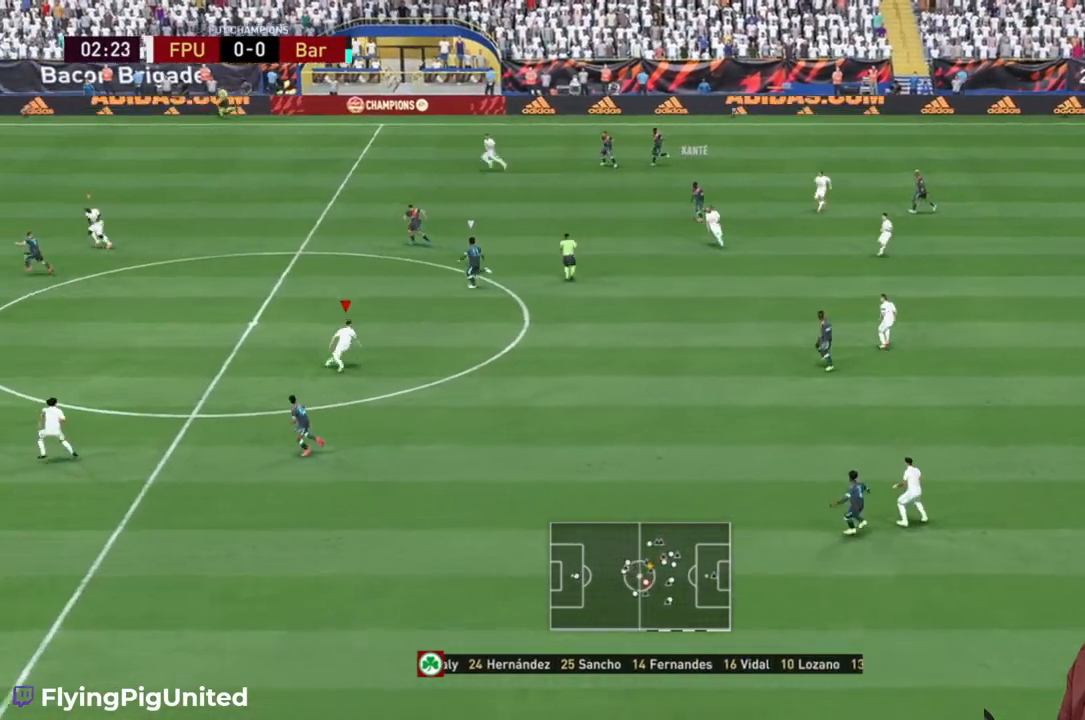
{"buttons": ["R2"], "left_stick": "up-left", "right_stick": "center", "events": [[317, "left_stick", "up-left"]]}
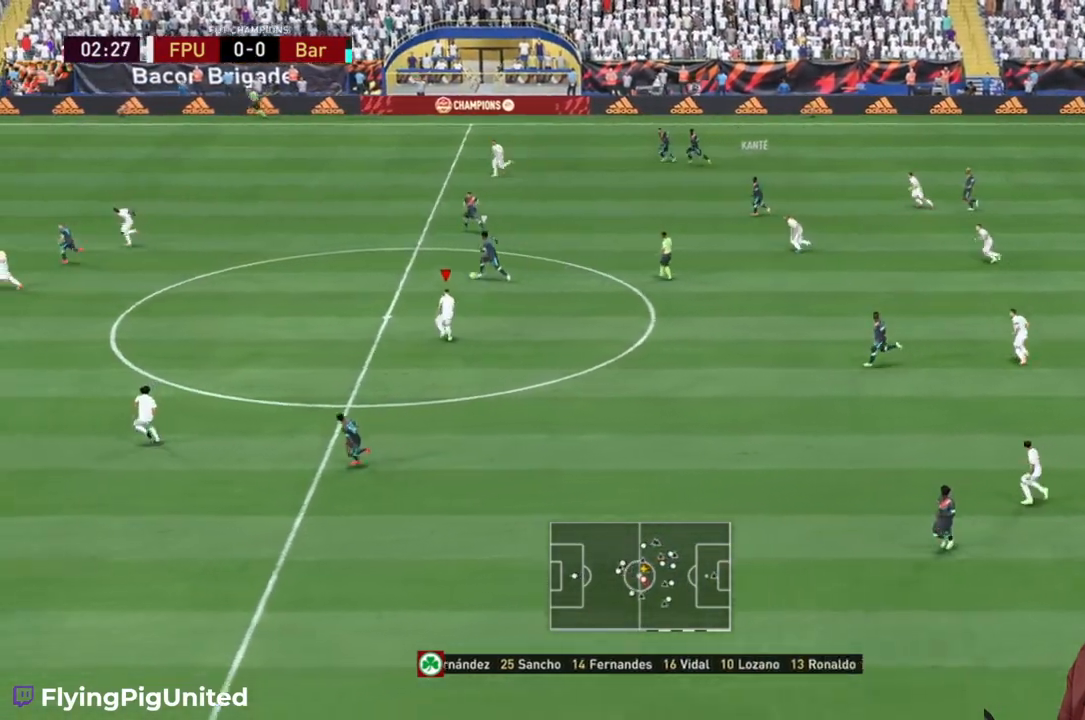
{"buttons": ["R2"], "left_stick": "down-right", "right_stick": "center", "events": [[467, "left_stick", "down-right"]]}
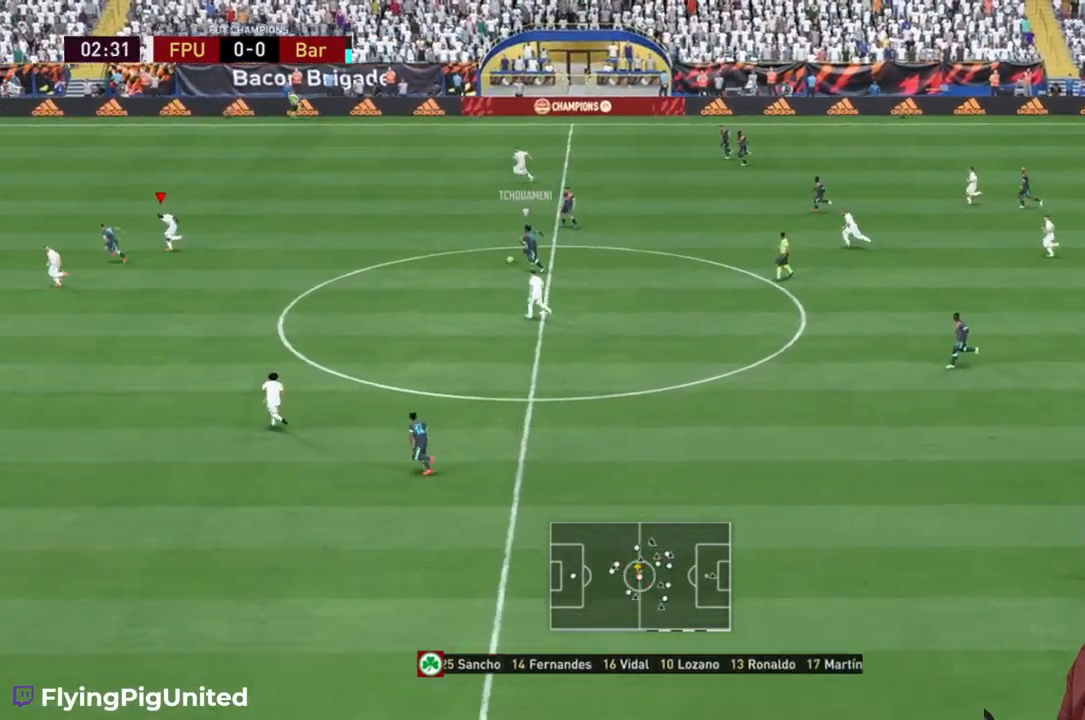
{"buttons": ["R2"], "left_stick": "down-right", "right_stick": "center", "events": []}
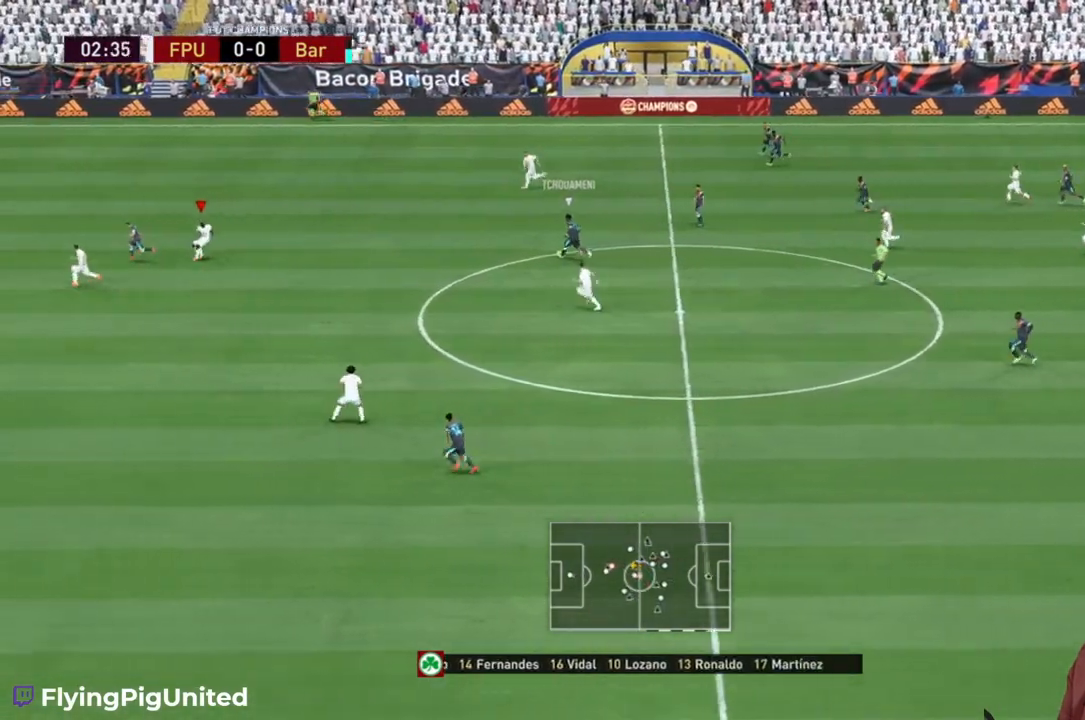
{"buttons": ["R2"], "left_stick": "right", "right_stick": "center", "events": [[333, "left_stick", "right"]]}
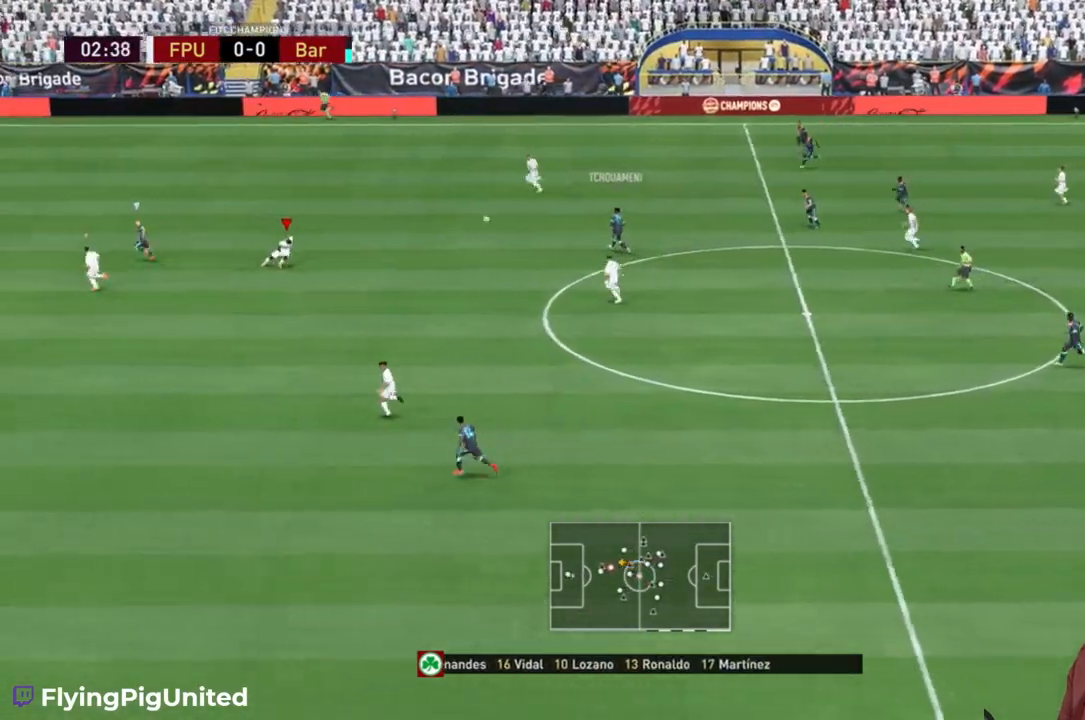
{"buttons": ["R2"], "left_stick": "up-left", "right_stick": "center", "events": [[167, "left_stick", "up"], [233, "R2", "up"], [250, "left_stick", "up-left"], [400, "R2", "down"]]}
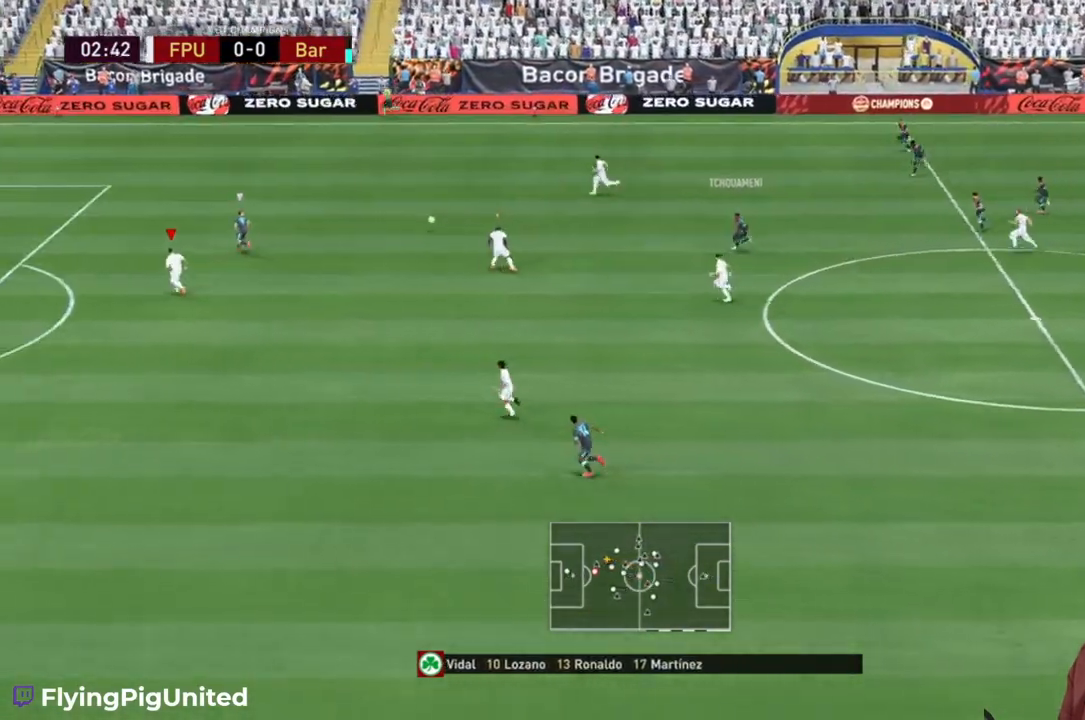
{"buttons": ["R2"], "left_stick": "up-left", "right_stick": "center", "events": []}
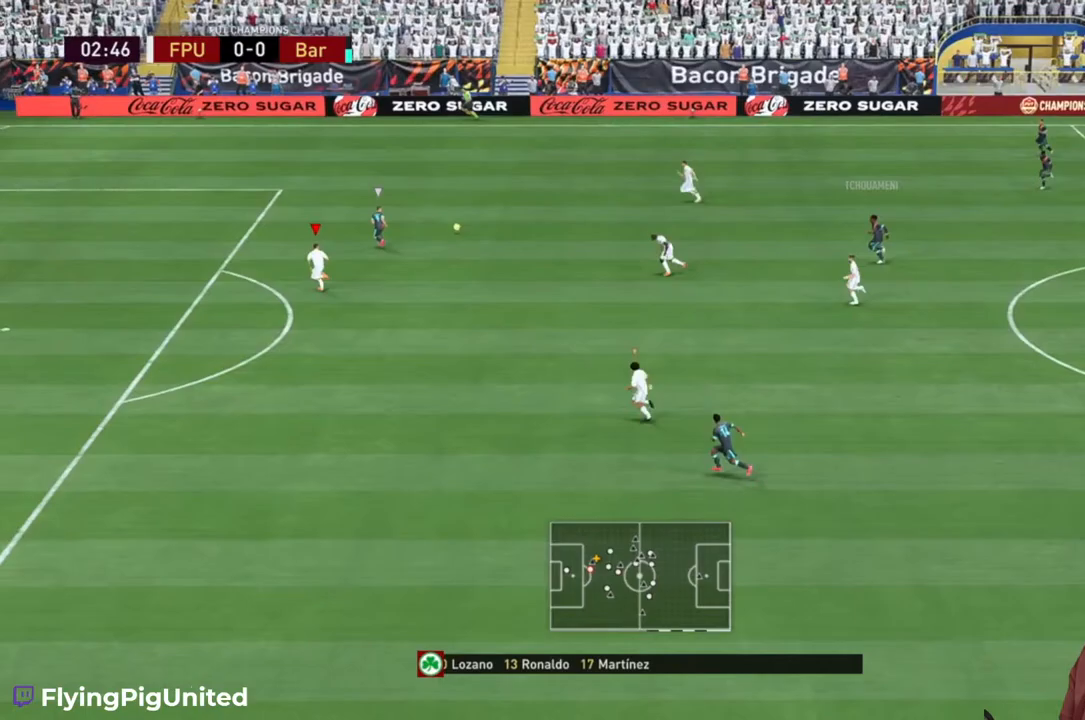
{"buttons": ["R2"], "left_stick": "up-left", "right_stick": "center", "events": []}
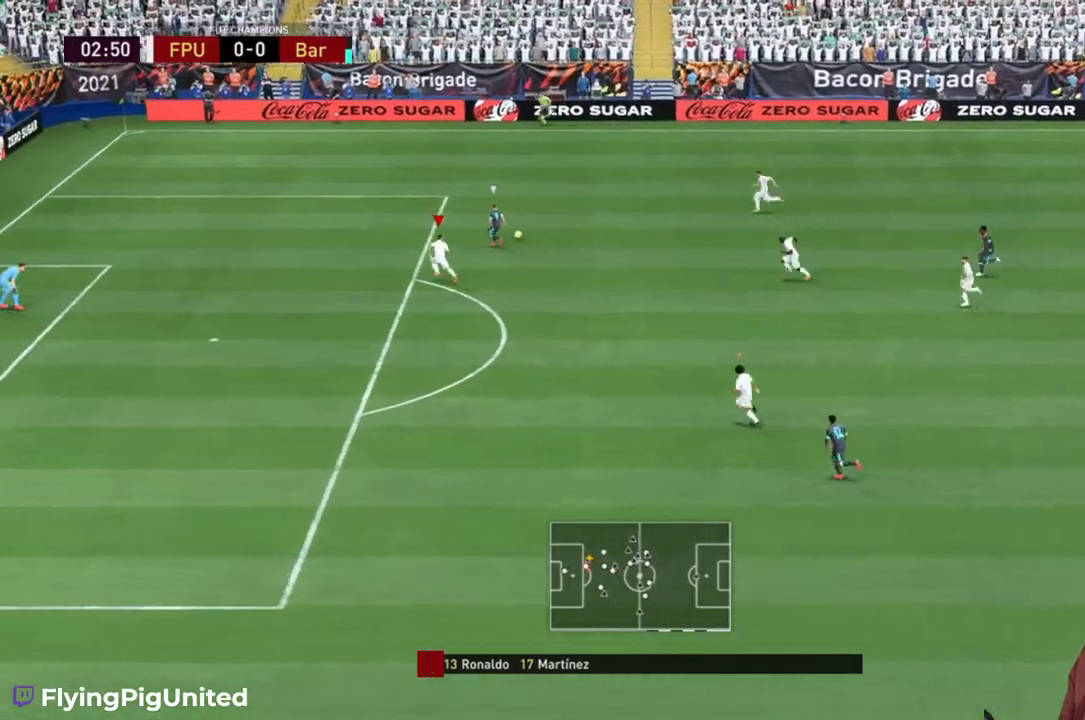
{"buttons": [], "left_stick": "up", "right_stick": "center", "events": [[33, "R2", "up"], [50, "left_stick", "up"], [200, "L2", "down"], [400, "R2", "down"], [483, "L2", "up"], [500, "R2", "up"]]}
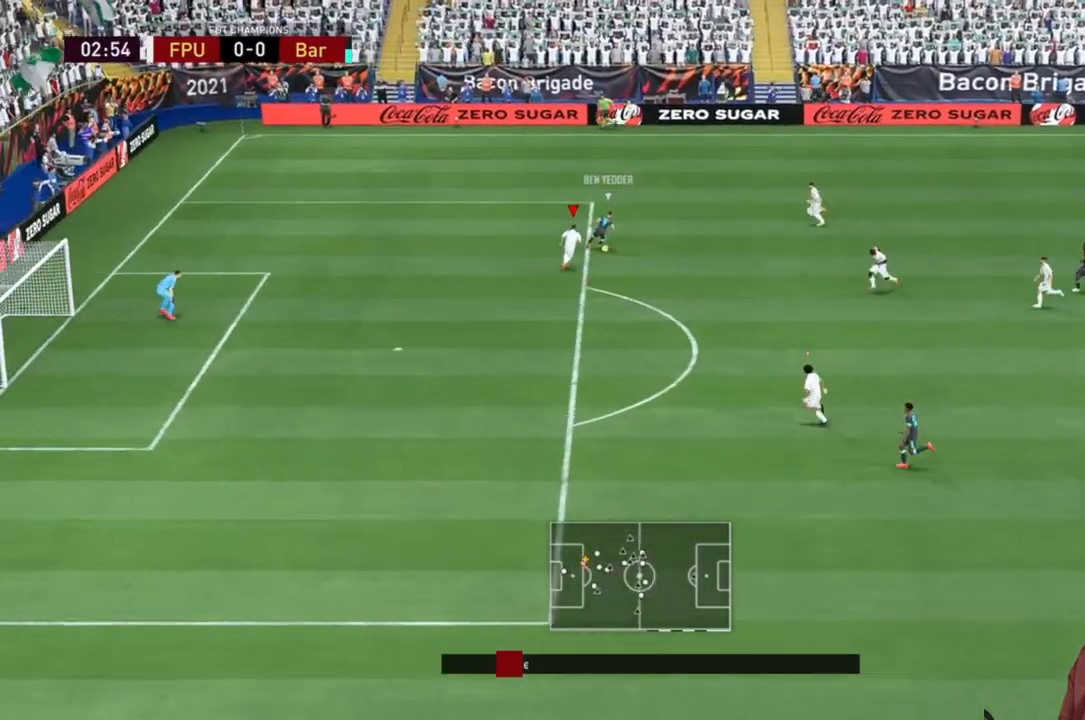
{"buttons": ["R2"], "left_stick": "down-right", "right_stick": "center", "events": [[50, "R2", "down"], [67, "left_stick", "up-left"], [83, "L2", "down"], [167, "left_stick", "left"], [250, "L2", "up"], [300, "left_stick", "down-left"], [317, "L2", "down"], [433, "L2", "up"], [500, "left_stick", "down-right"]]}
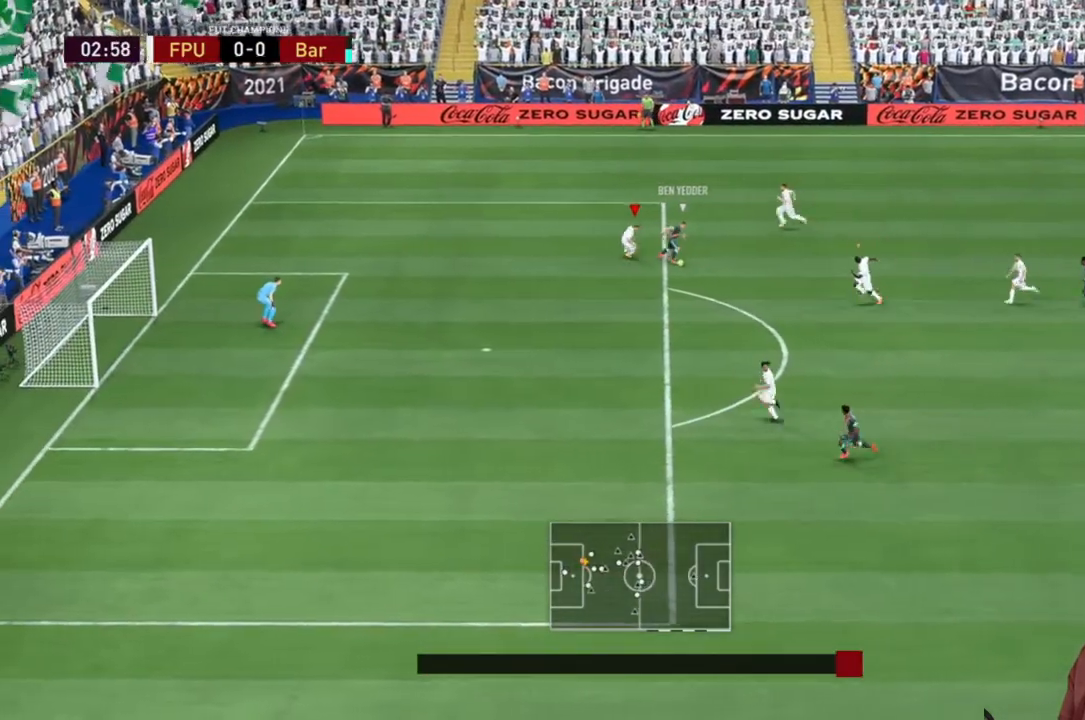
{"buttons": ["R2"], "left_stick": "down-right", "right_stick": "center", "events": [[117, "L2", "down"], [367, "L2", "up"]]}
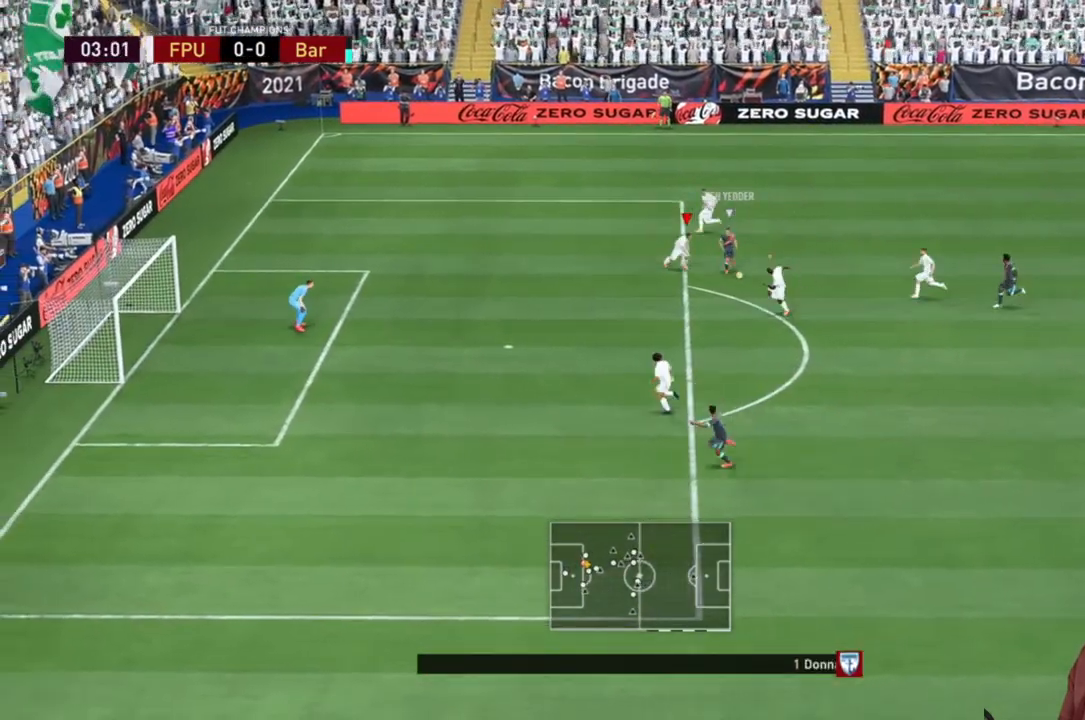
{"buttons": ["R2"], "left_stick": "down-right", "right_stick": "center", "events": []}
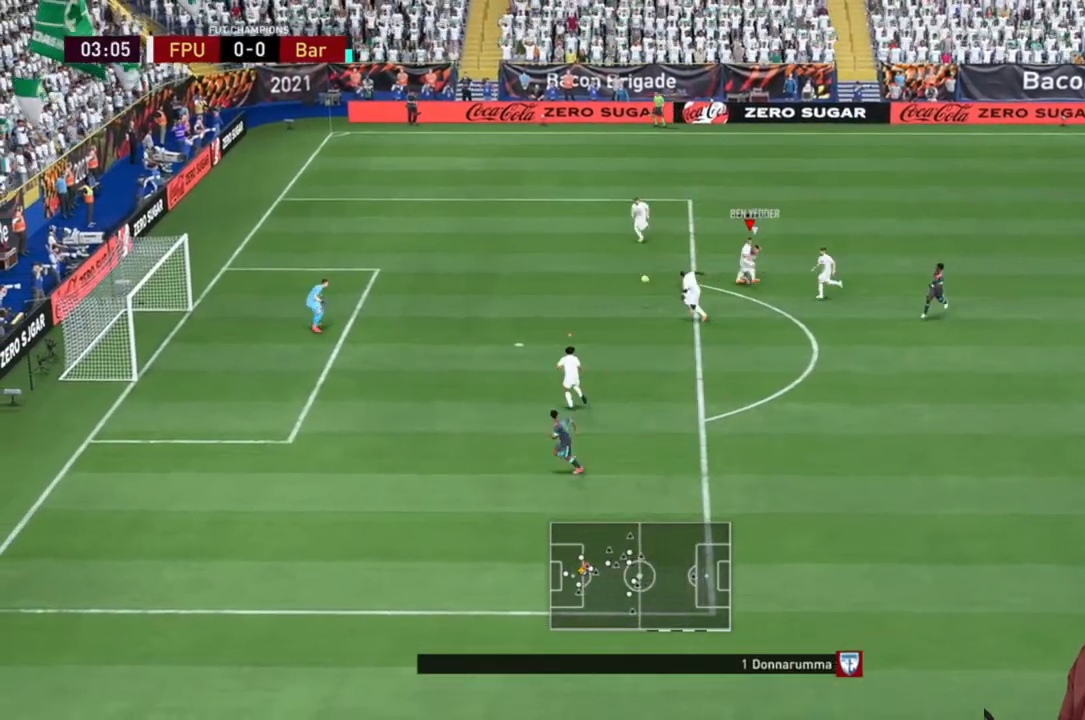
{"buttons": ["R2"], "left_stick": "right", "right_stick": "center", "events": [[283, "left_stick", "up-right"], [417, "left_stick", "right"]]}
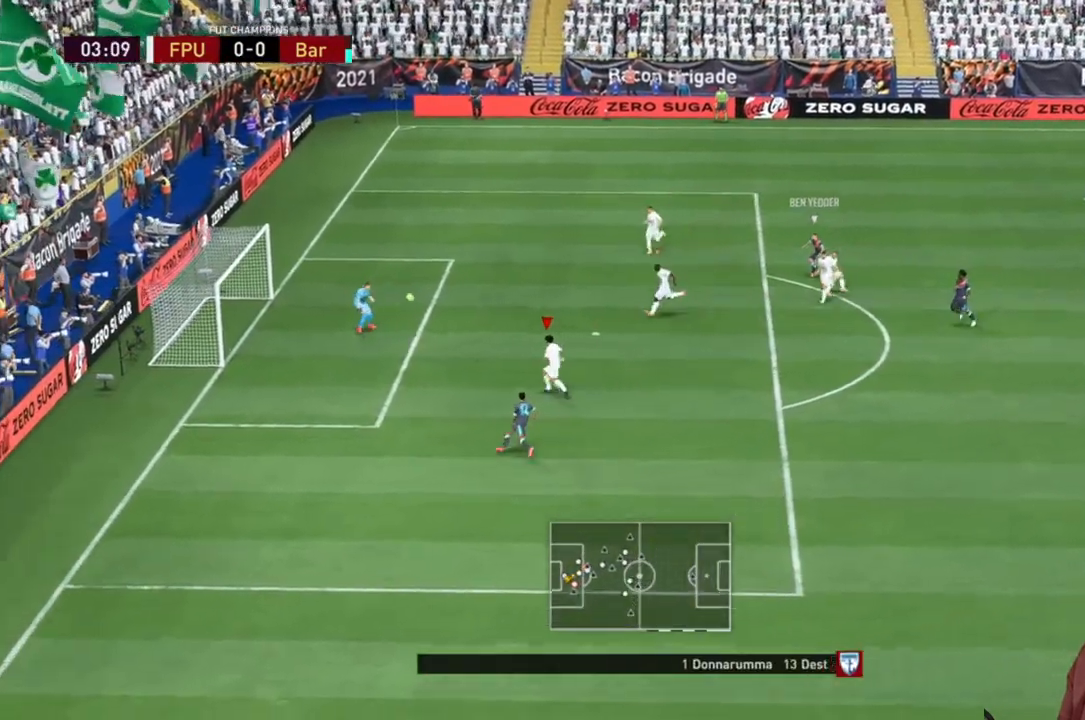
{"buttons": [], "left_stick": "down-right", "right_stick": "center", "events": [[450, "left_stick", "down-right"], [500, "R2", "up"]]}
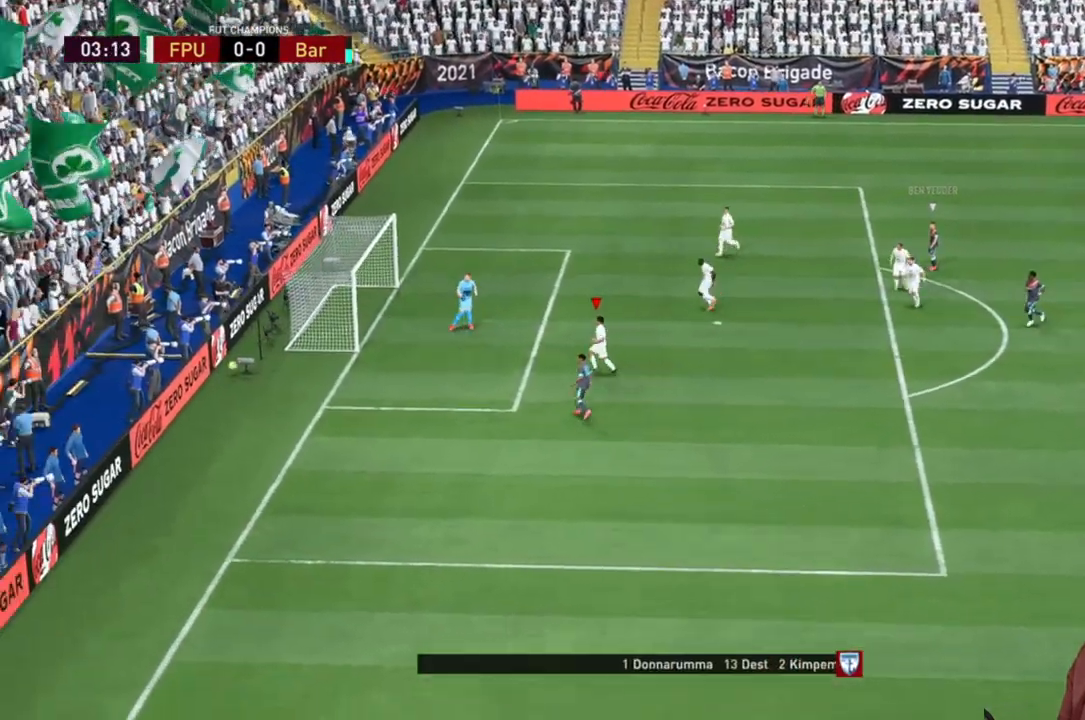
{"buttons": [], "left_stick": "center", "right_stick": "center", "events": [[233, "left_stick", "center"]]}